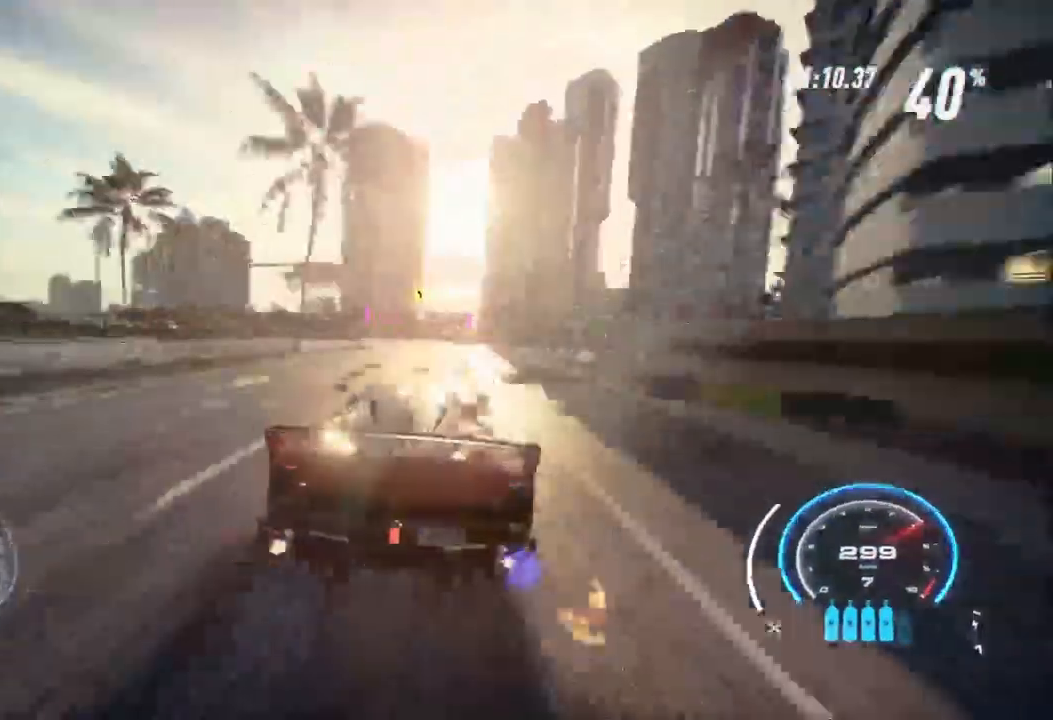
Gameplay with a controller (Xbox layout); each line is a JSON object with the inputs held at the frame after it (dt_ms = milliseconds from this image to that frame). "events" lists button and stick changes between this image and that frame as [ms after this image, input, new state], when the widget could be followed in between.
{"dt_ms": 500, "buttons": ["R2"], "left_stick": "up", "right_stick": "center", "events": [[133, "left_stick", "up"]]}
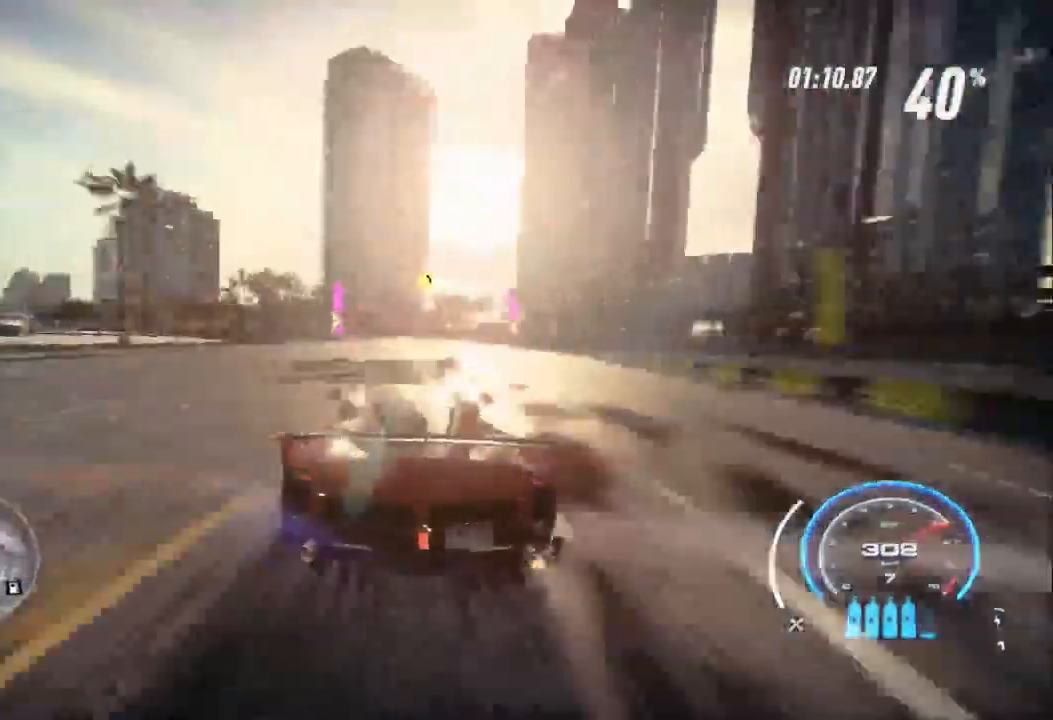
{"dt_ms": 1000, "buttons": ["R2"], "left_stick": "up-left", "right_stick": "center"}
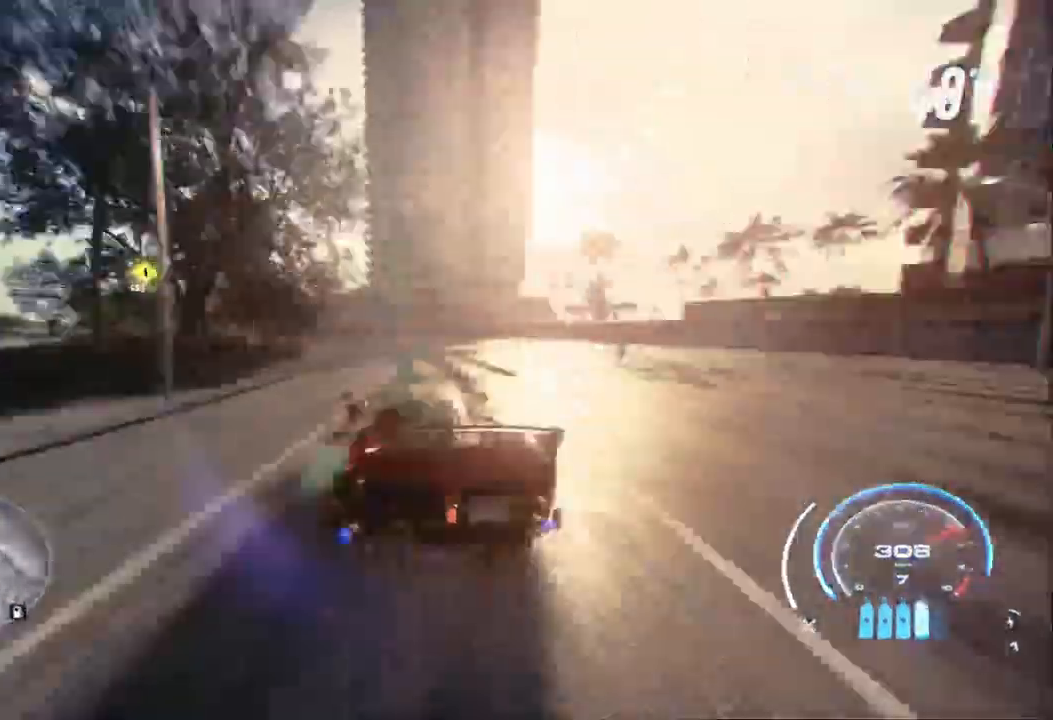
{"dt_ms": 500, "buttons": ["R2"], "left_stick": "up-left", "right_stick": "center", "events": []}
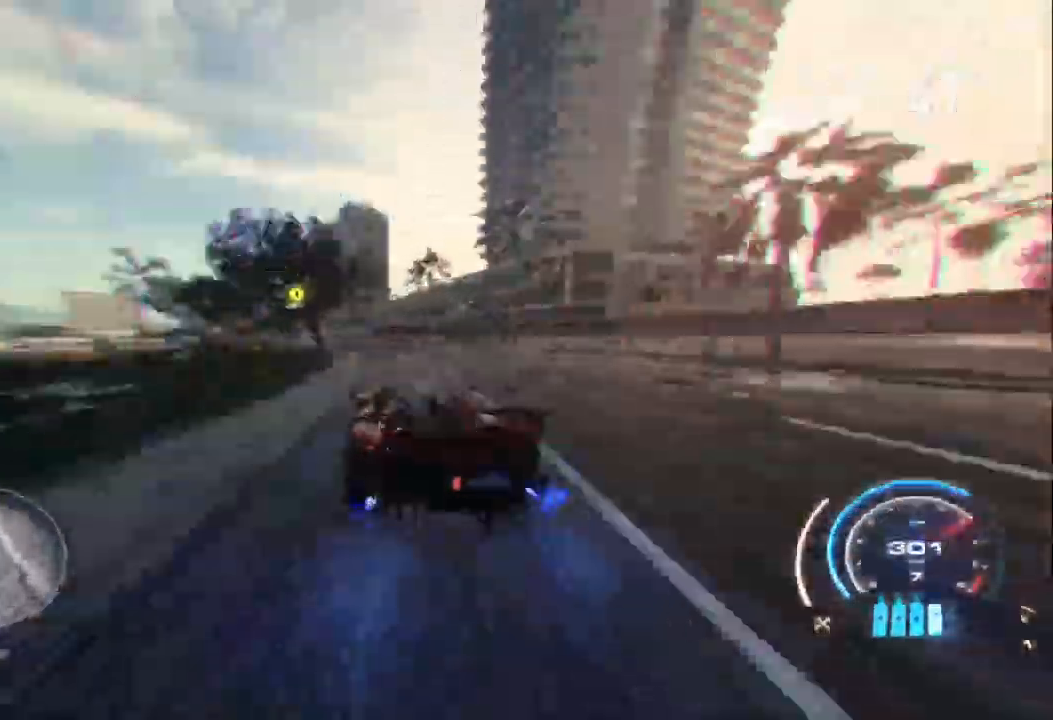
{"dt_ms": 500, "buttons": ["R2"], "left_stick": "up-left", "right_stick": "center", "events": []}
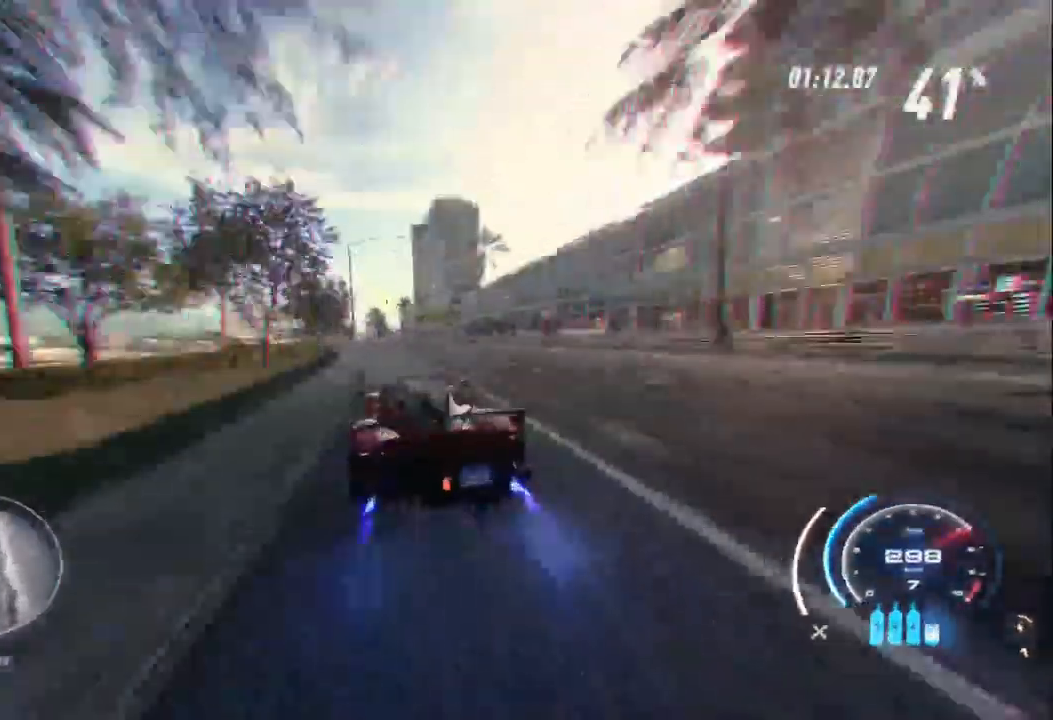
{"dt_ms": 500, "buttons": ["R2"], "left_stick": "center", "right_stick": "center", "events": [[100, "left_stick", "center"], [300, "left_stick", "right"], [500, "left_stick", "center"]]}
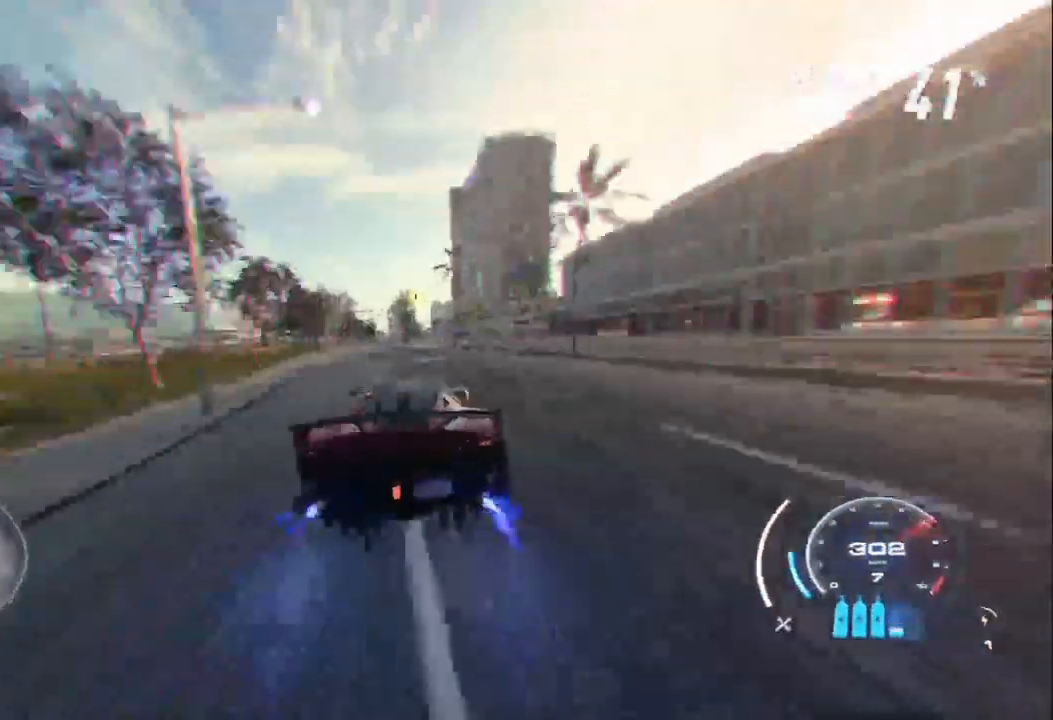
{"dt_ms": 500, "buttons": ["R2"], "left_stick": "center", "right_stick": "center", "events": [[333, "left_stick", "left"], [433, "left_stick", "center"]]}
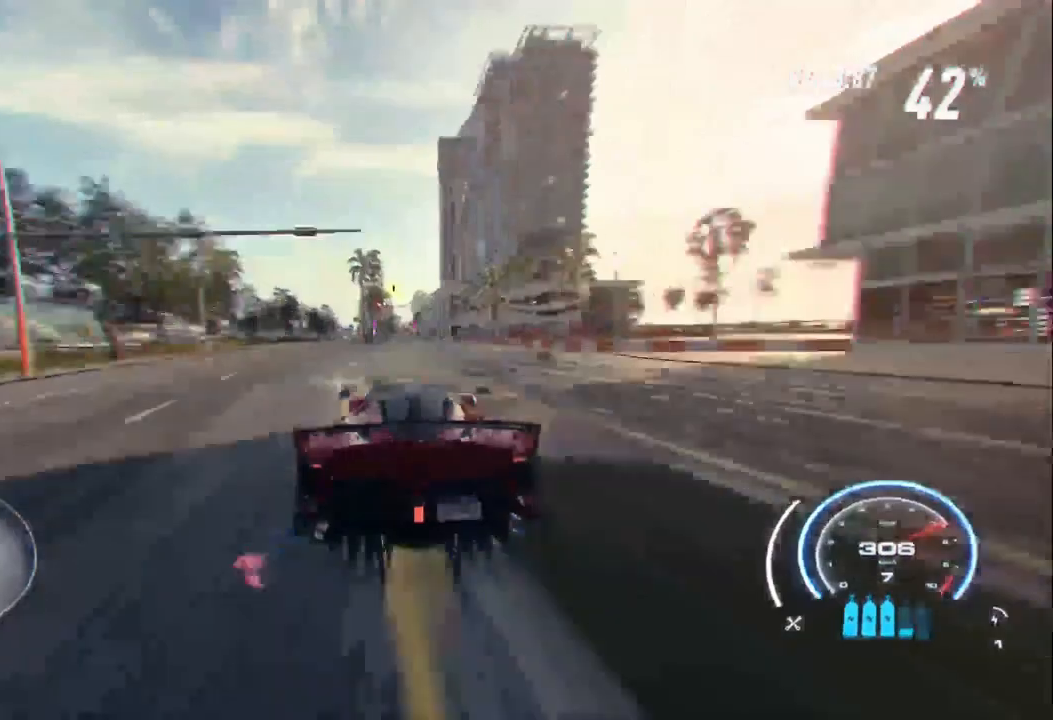
{"dt_ms": 500, "buttons": ["R2"], "left_stick": "center", "right_stick": "center", "events": []}
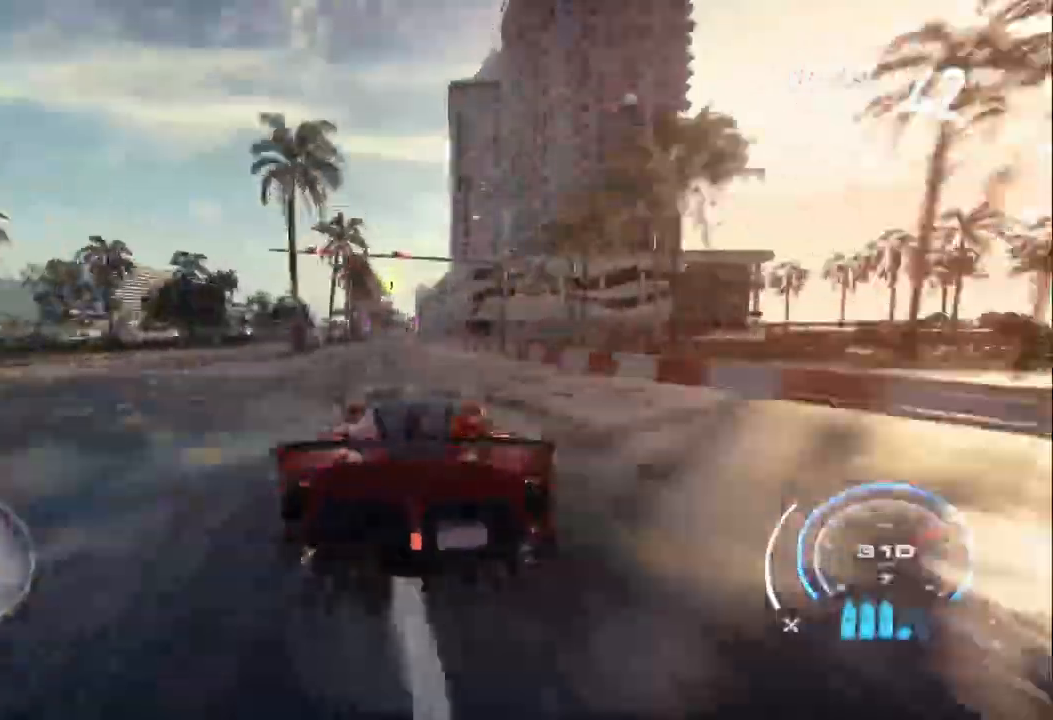
{"dt_ms": 500, "buttons": ["R2"], "left_stick": "left", "right_stick": "center", "events": [[400, "left_stick", "left"]]}
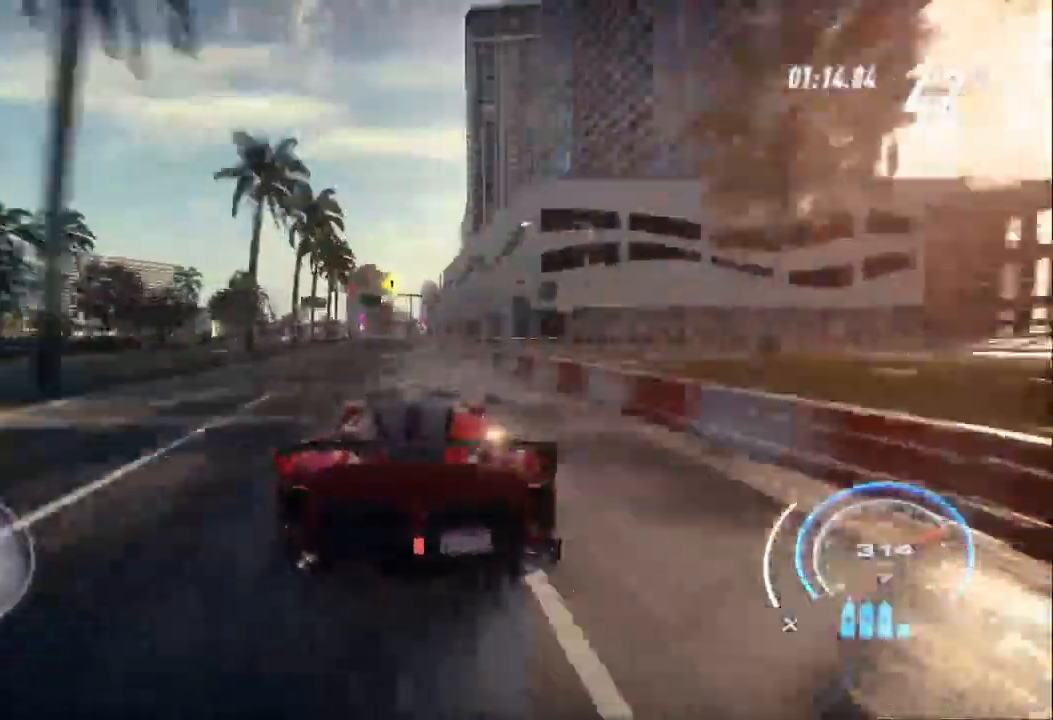
{"dt_ms": 500, "buttons": ["R2"], "left_stick": "center", "right_stick": "center", "events": [[33, "left_stick", "center"]]}
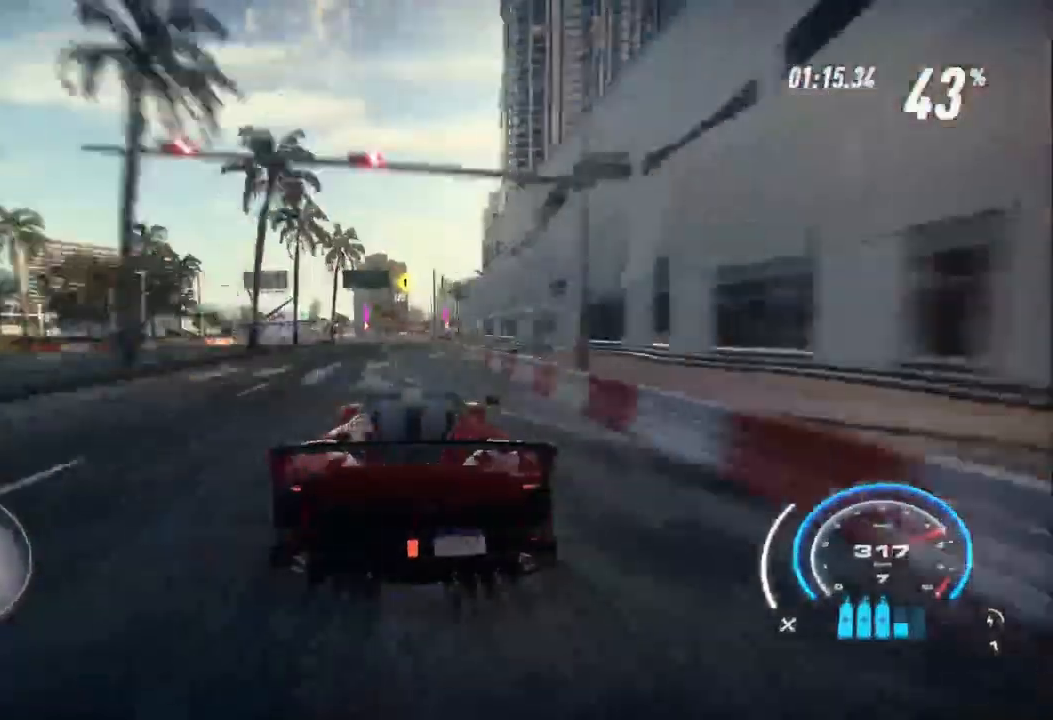
{"dt_ms": 500, "buttons": ["R2"], "left_stick": "up-right", "right_stick": "center", "events": [[400, "left_stick", "up-right"]]}
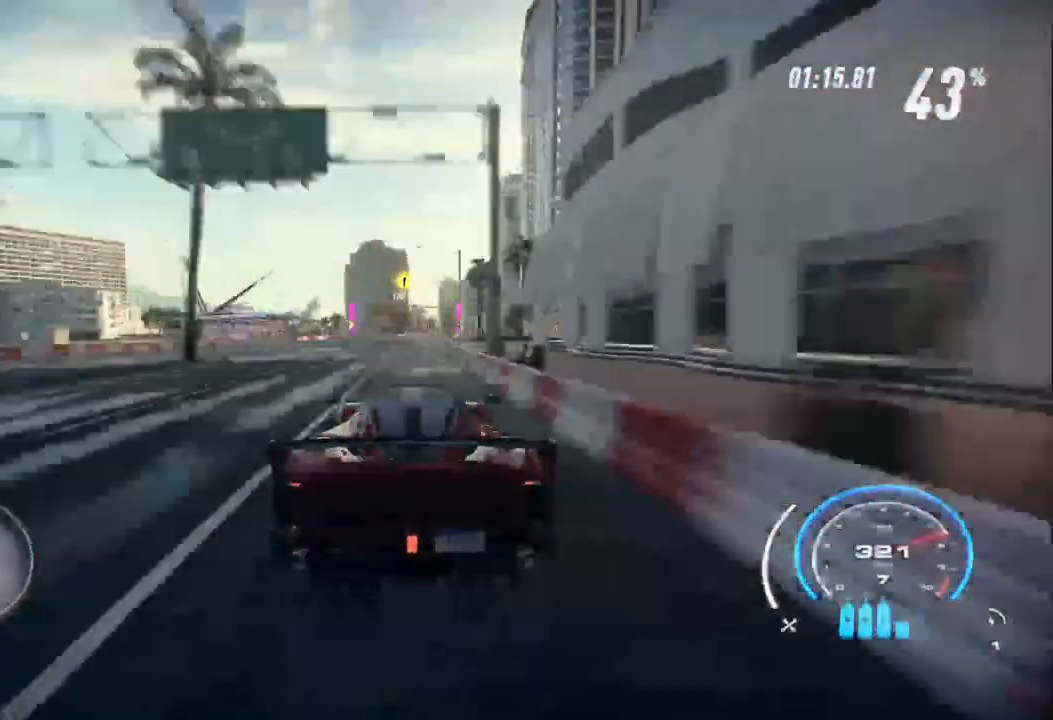
{"dt_ms": 500, "buttons": ["R2"], "left_stick": "up-right", "right_stick": "center", "events": []}
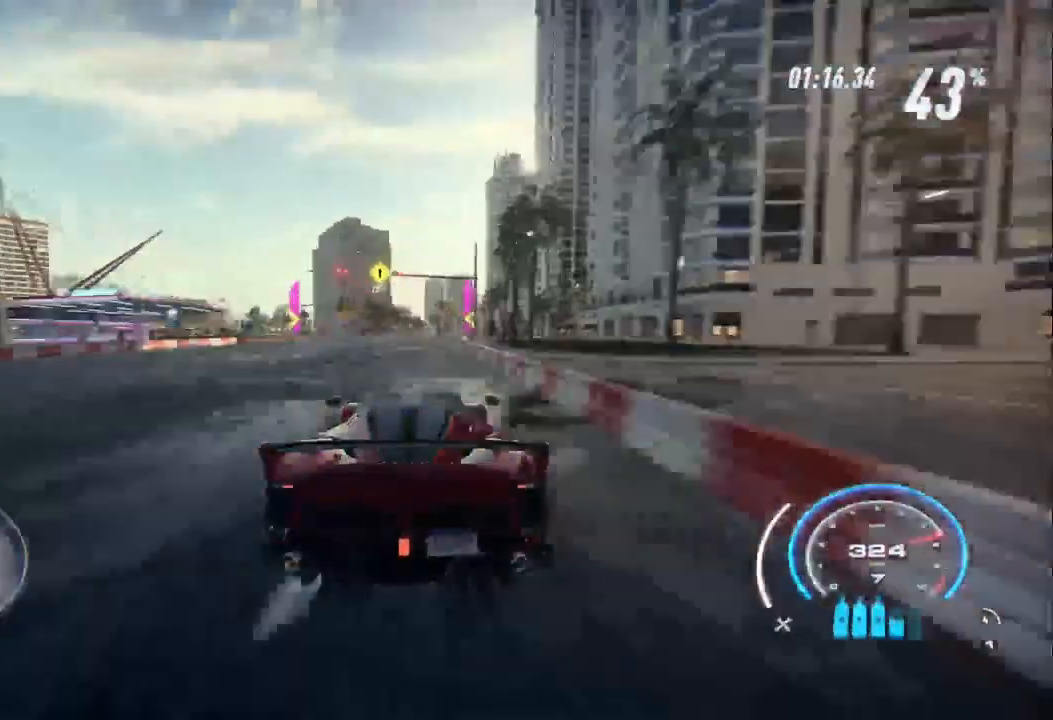
{"dt_ms": 500, "buttons": ["R2"], "left_stick": "up-right", "right_stick": "center", "events": []}
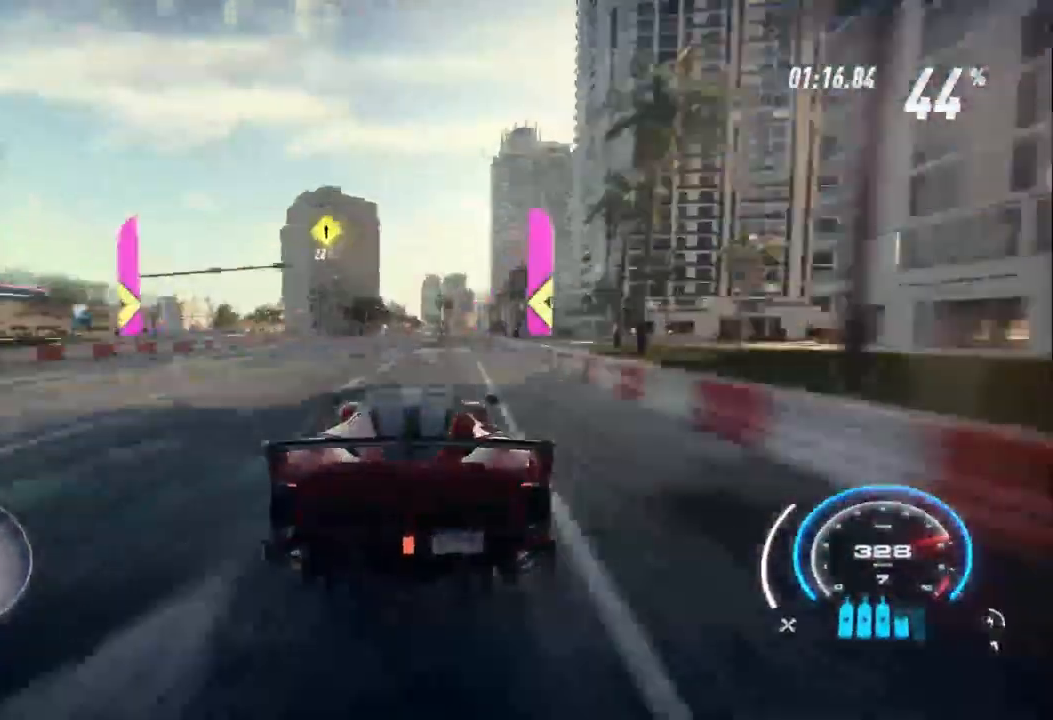
{"dt_ms": 500, "buttons": ["R2"], "left_stick": "up-right", "right_stick": "center", "events": []}
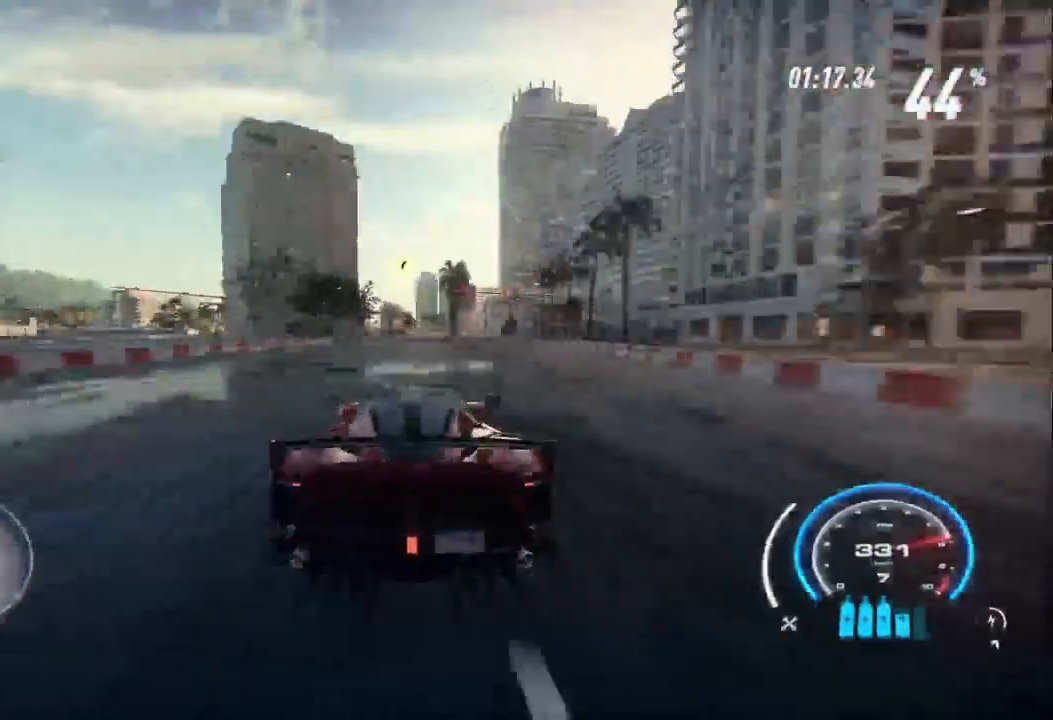
{"dt_ms": 500, "buttons": ["R2"], "left_stick": "up-right", "right_stick": "center", "events": []}